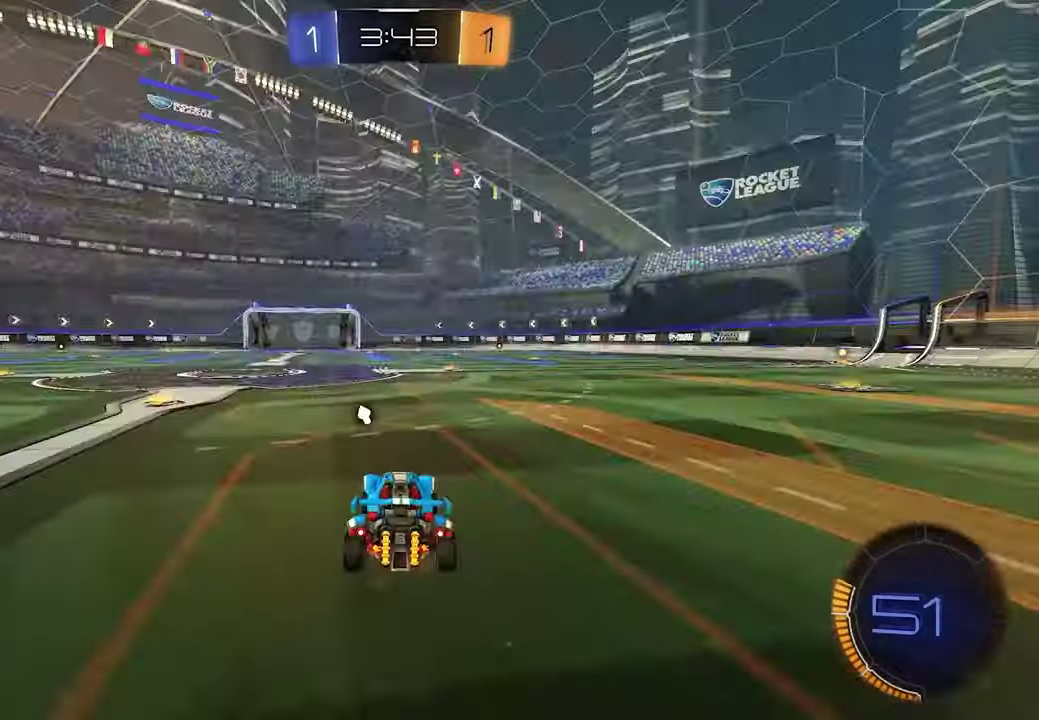
Gameplay with a controller (Xbox layout); each line is a JSON object with the inputs held at the frame after it. "events" lists button and stick changes between this image and that frame as [ms after this image, input, new state], when the widget could be followed in between. This document gives stick clicks only as held states, not as events.
{"buttons": ["R2"], "left_stick": "center", "right_stick": "center", "events": [[17, "X", "up"], [167, "X", "down"], [250, "X", "up"]]}
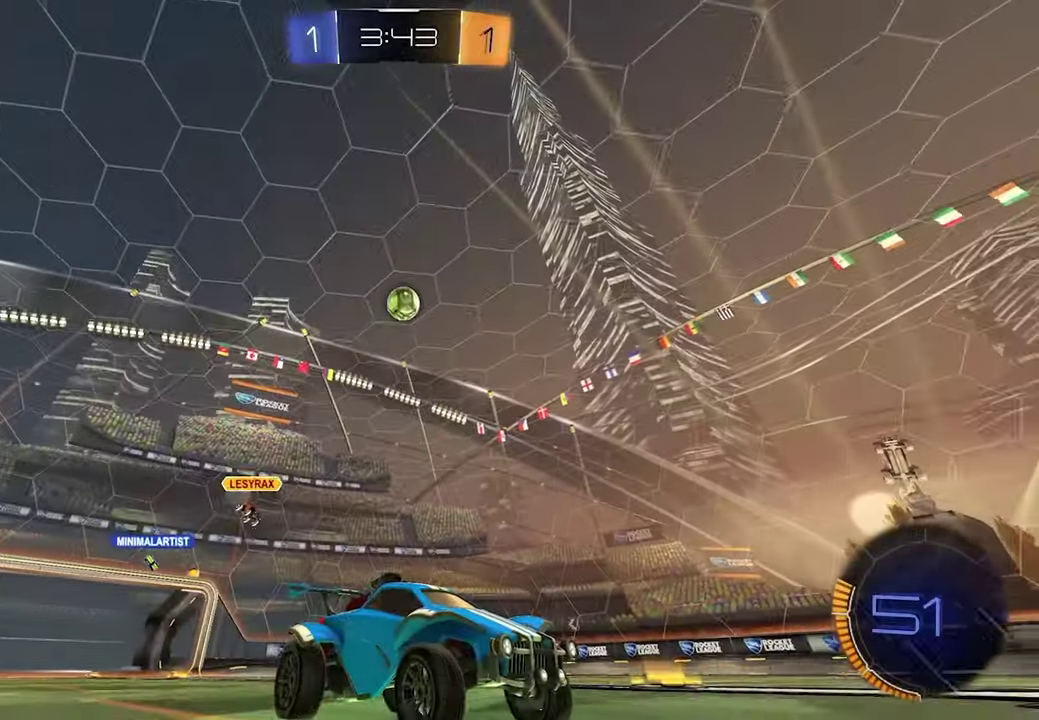
{"buttons": ["R2"], "left_stick": "center", "right_stick": "center", "events": [[117, "right_stick", "down"], [317, "right_stick", "center"]]}
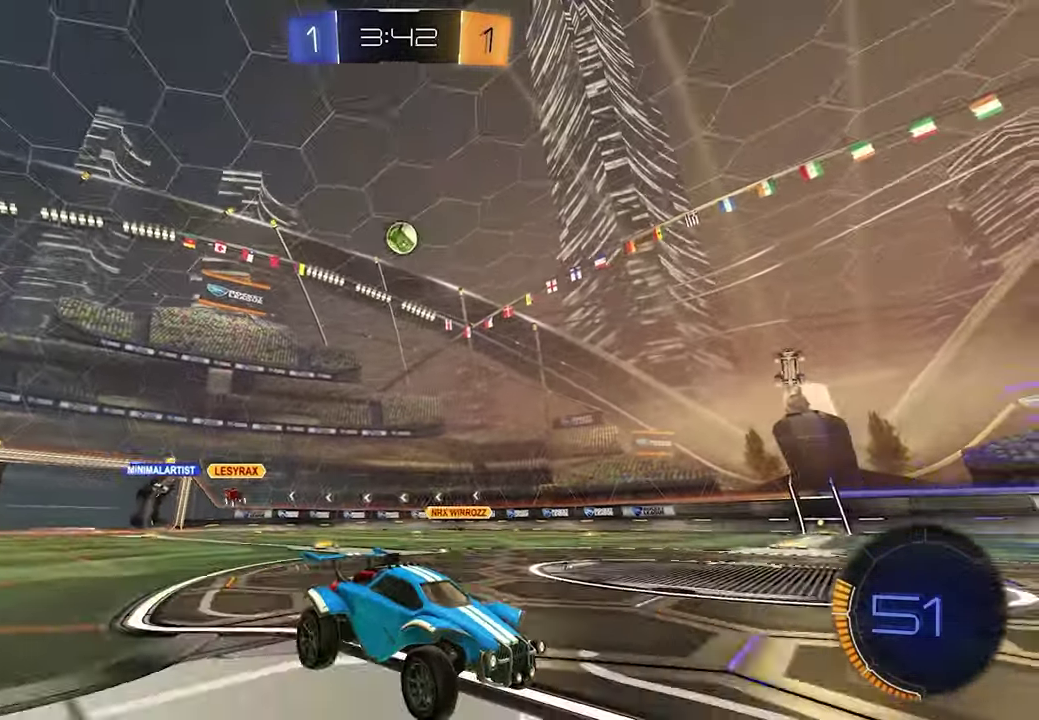
{"buttons": [], "left_stick": "left", "right_stick": "center"}
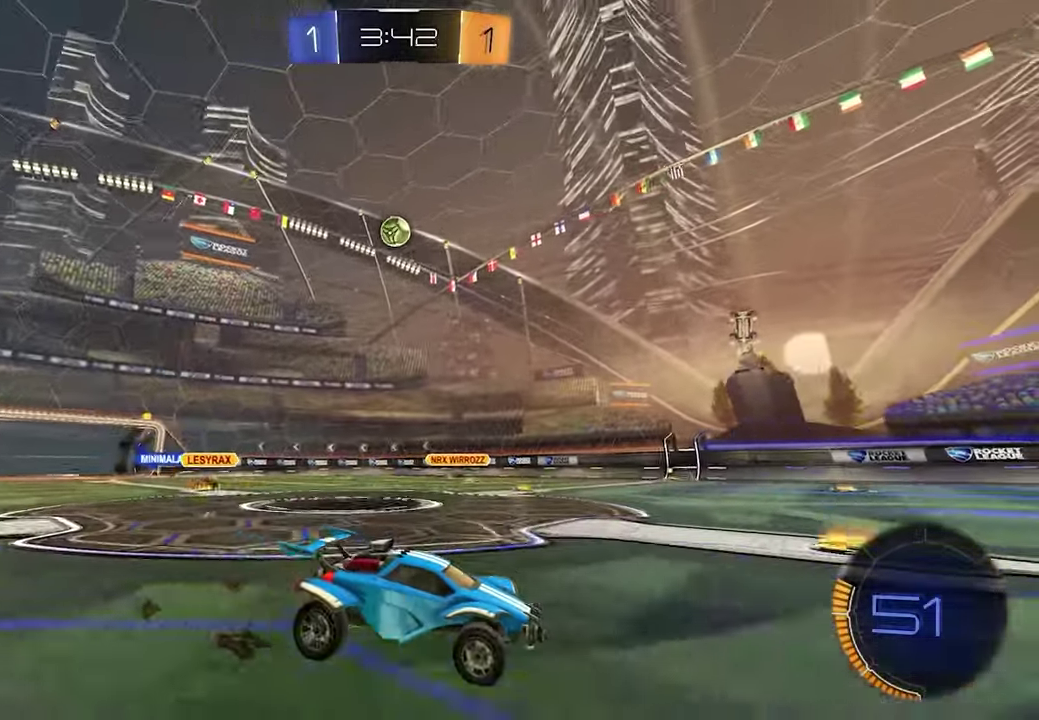
{"buttons": [], "left_stick": "left", "right_stick": "center", "events": [[67, "left_stick", "down-left"], [117, "left_stick", "center"], [233, "left_stick", "left"], [383, "left_stick", "center"], [483, "left_stick", "left"]]}
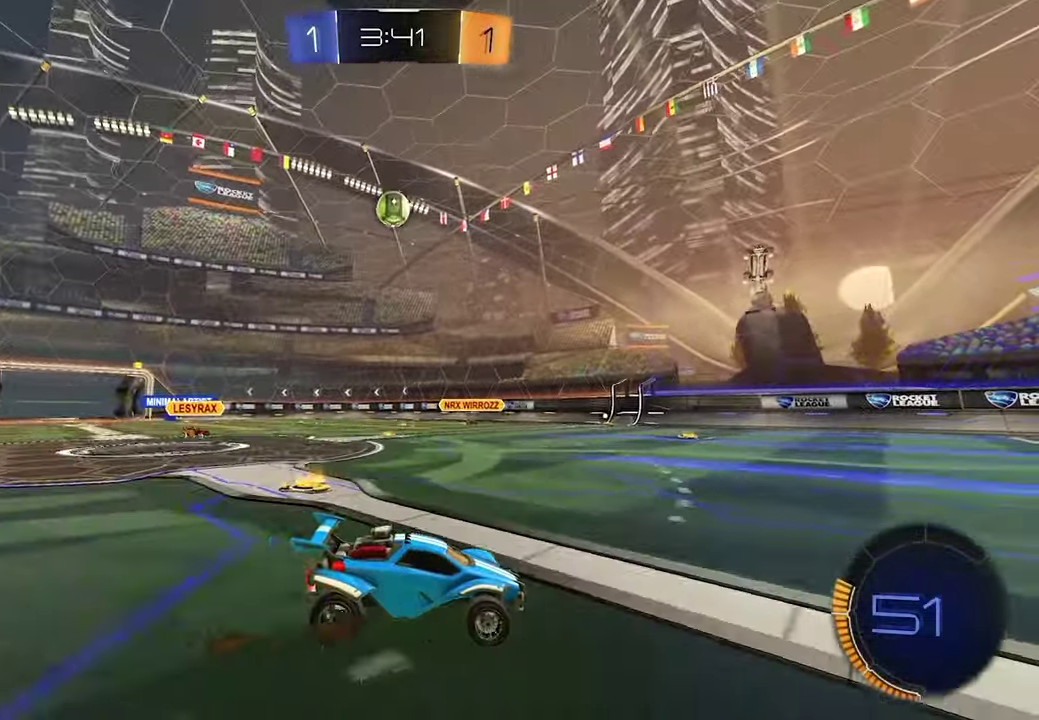
{"buttons": ["L1", "R2"], "left_stick": "down", "right_stick": "center", "events": [[83, "R2", "down"], [350, "L1", "down"], [500, "left_stick", "down"]]}
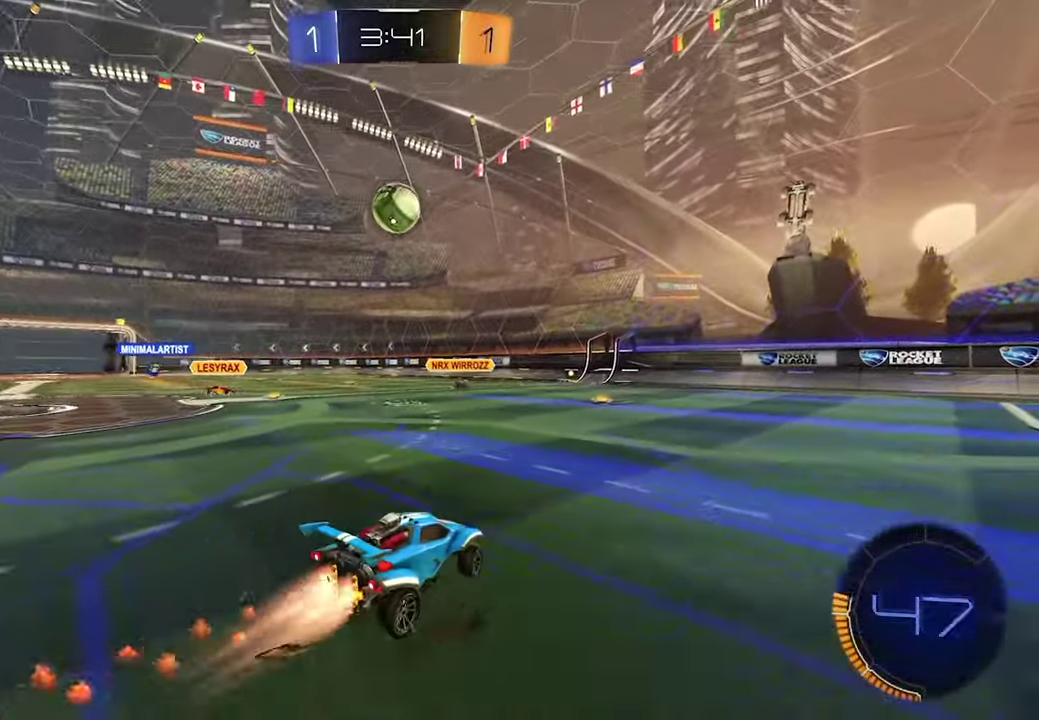
{"buttons": ["R1", "R2"], "left_stick": "down-left", "right_stick": "center"}
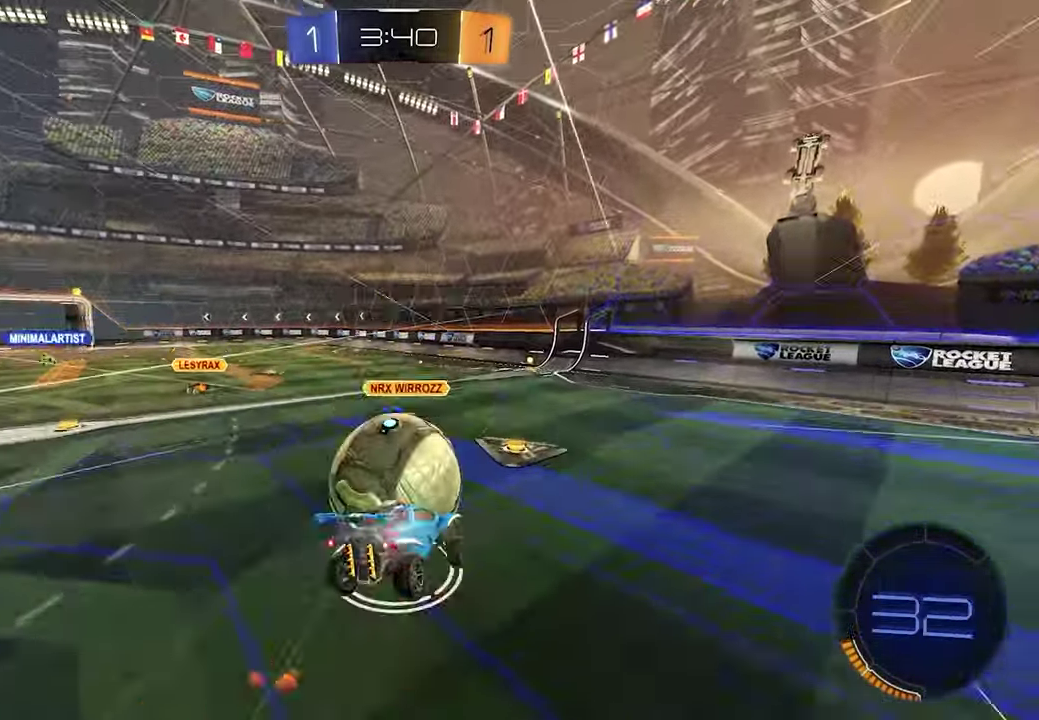
{"buttons": ["R1", "R2"], "left_stick": "down-left", "right_stick": "center", "events": [[17, "A", "down"], [17, "X", "down"], [83, "A", "up"], [83, "X", "up"], [317, "X", "down"], [400, "X", "up"]]}
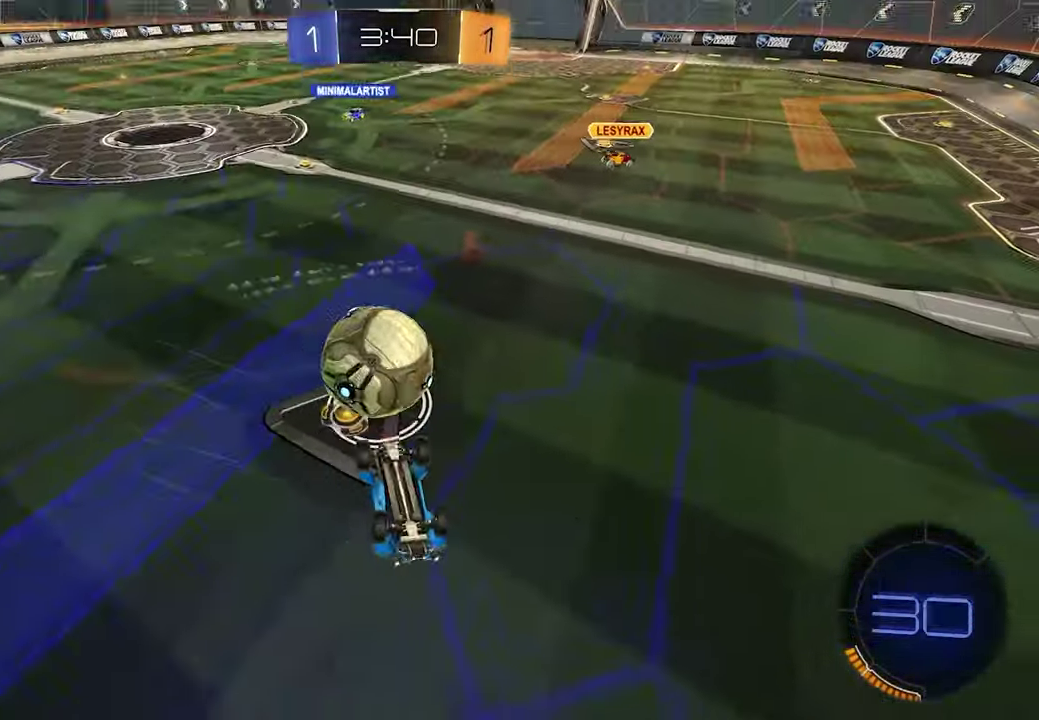
{"buttons": ["R2"], "left_stick": "left", "right_stick": "center"}
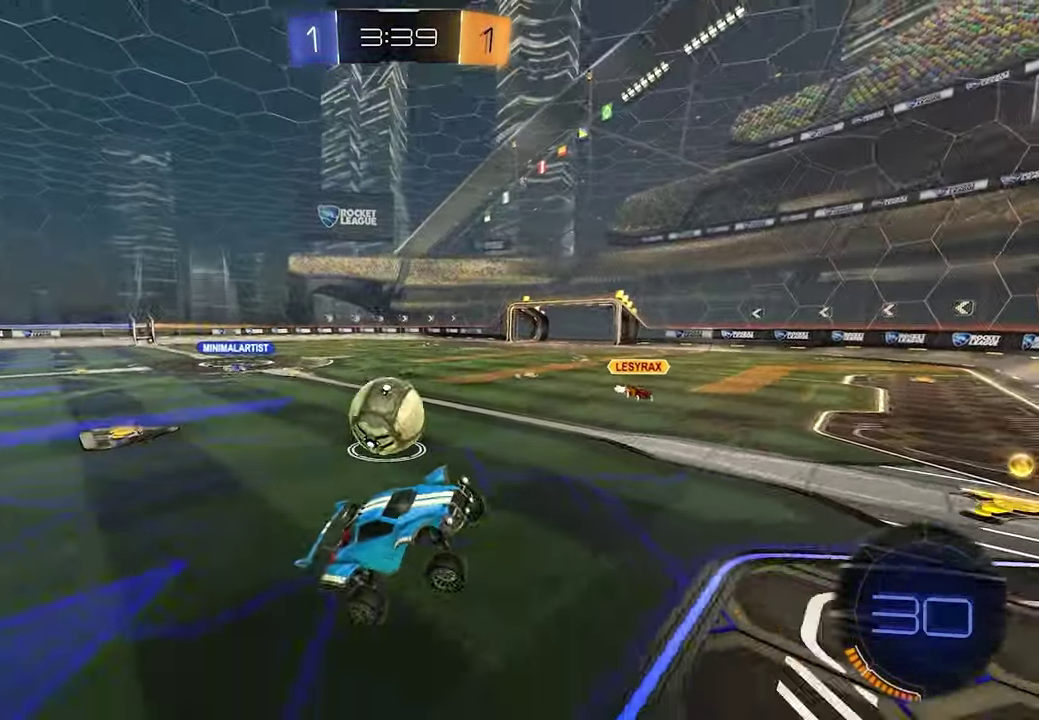
{"buttons": ["R2"], "left_stick": "left", "right_stick": "center"}
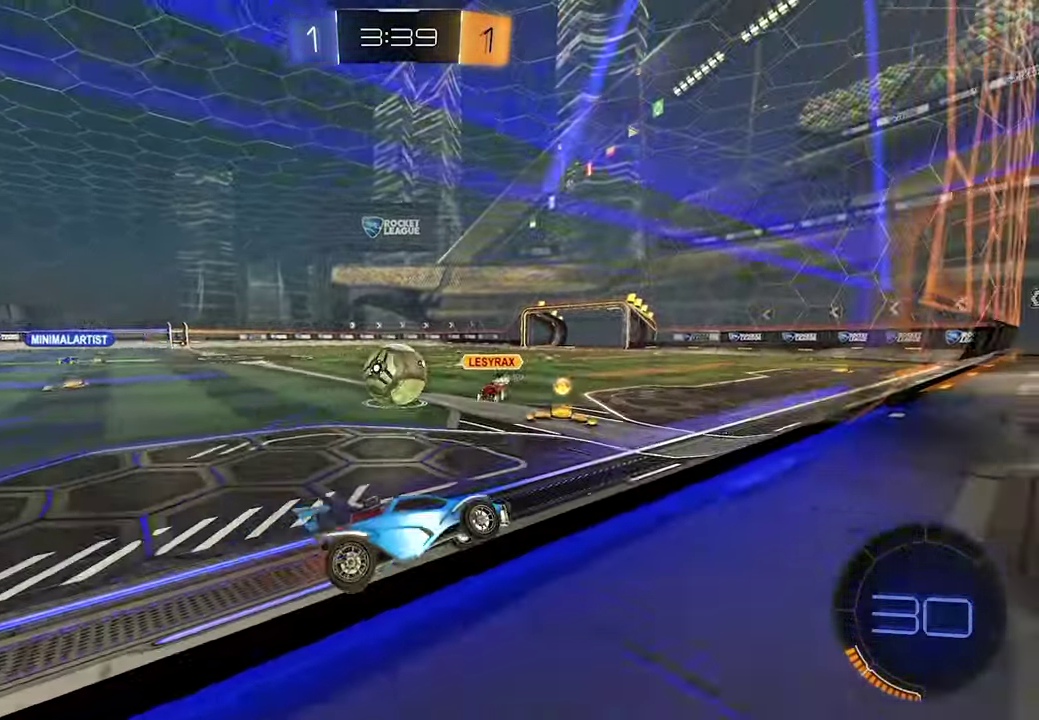
{"buttons": ["R2"], "left_stick": "up-left", "right_stick": "center", "events": [[83, "L1", "down"], [83, "left_stick", "up-left"], [250, "L1", "up"], [250, "R1", "down"], [383, "R1", "up"]]}
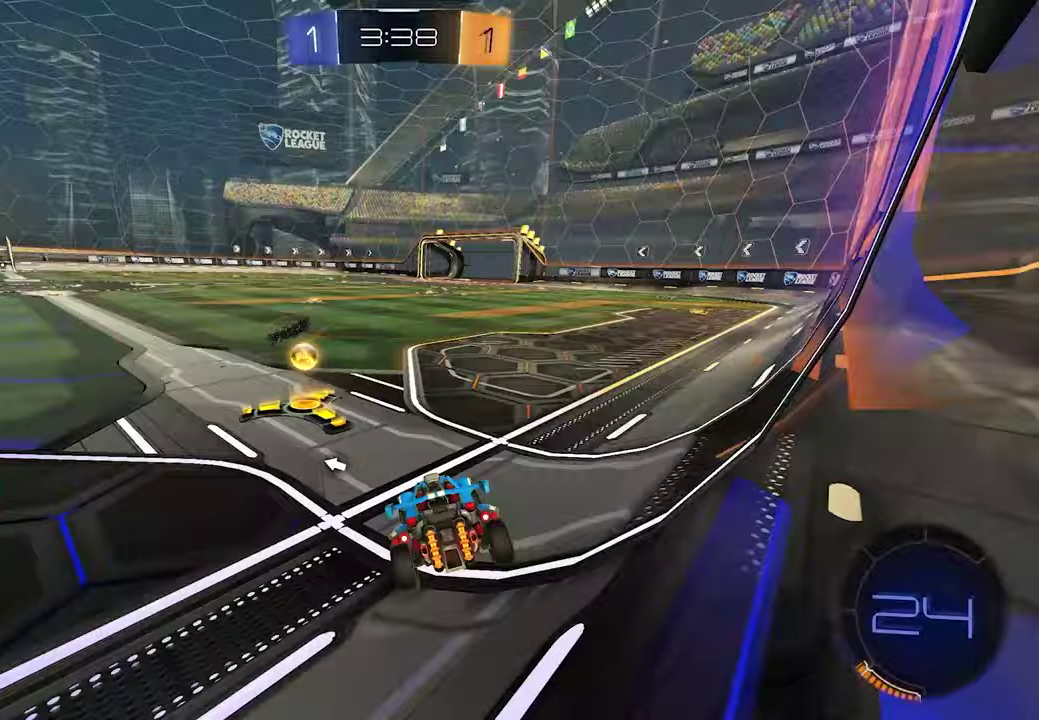
{"buttons": ["L1", "R2"], "left_stick": "up-left", "right_stick": "center", "events": [[17, "X", "down"], [100, "X", "up"], [217, "L1", "down"], [350, "X", "down"], [450, "X", "up"]]}
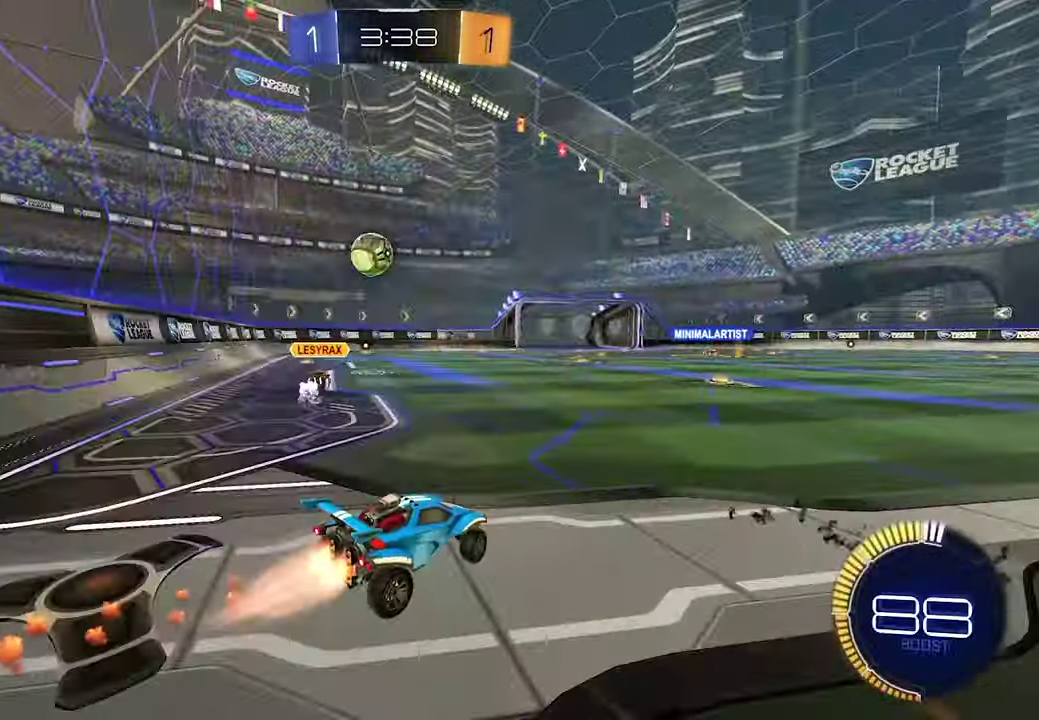
{"buttons": ["L1", "R2"], "left_stick": "center", "right_stick": "center", "events": [[83, "left_stick", "left"], [267, "left_stick", "center"]]}
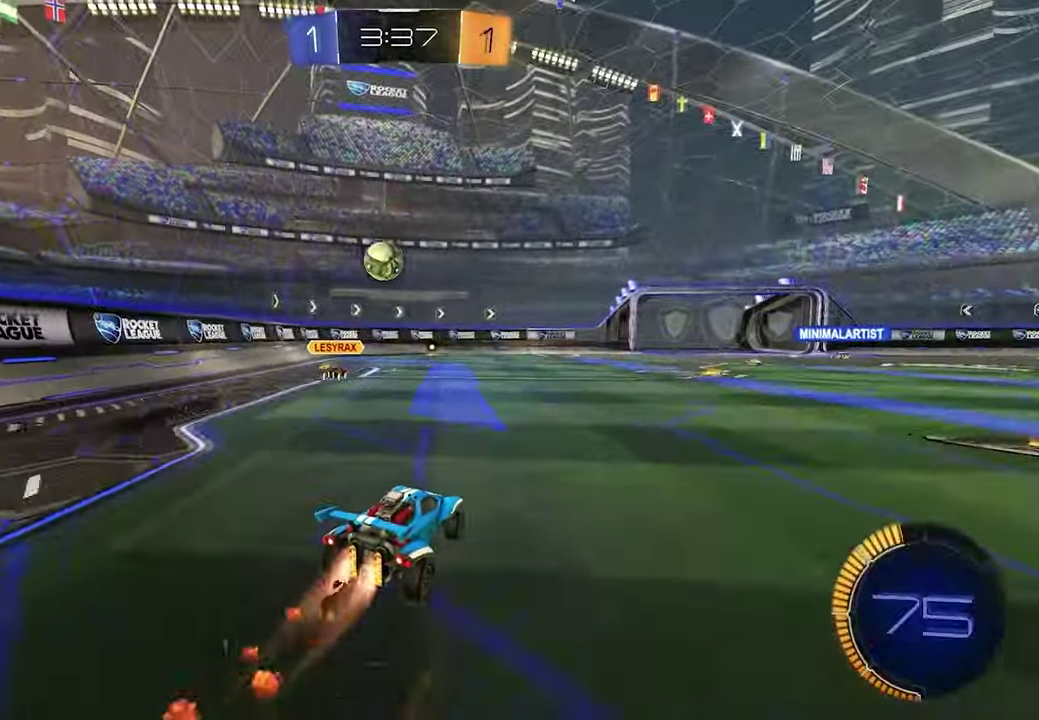
{"buttons": ["L1", "R2"], "left_stick": "left", "right_stick": "center"}
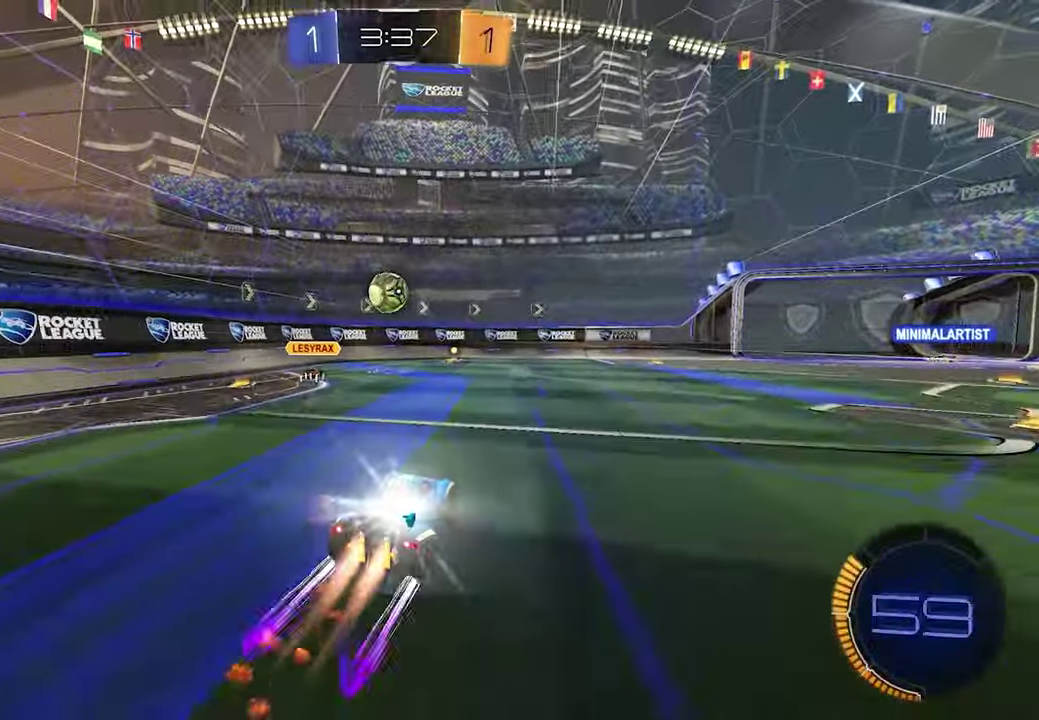
{"buttons": ["R2"], "left_stick": "left", "right_stick": "center"}
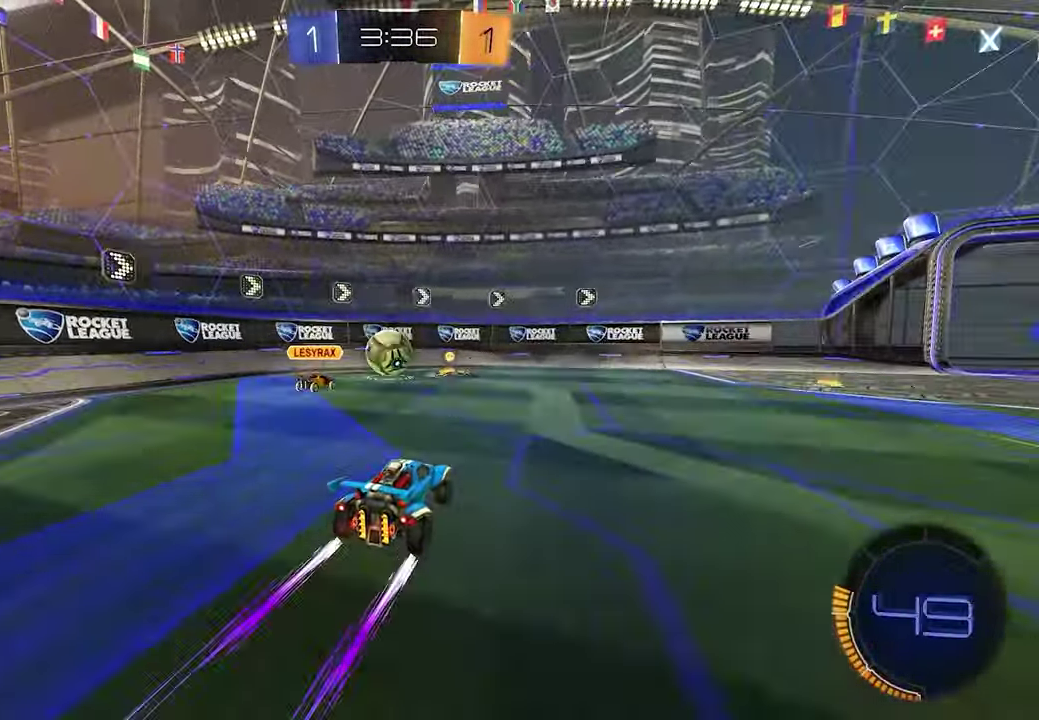
{"buttons": ["L1", "R2"], "left_stick": "center", "right_stick": "center", "events": [[233, "left_stick", "center"], [400, "L1", "down"]]}
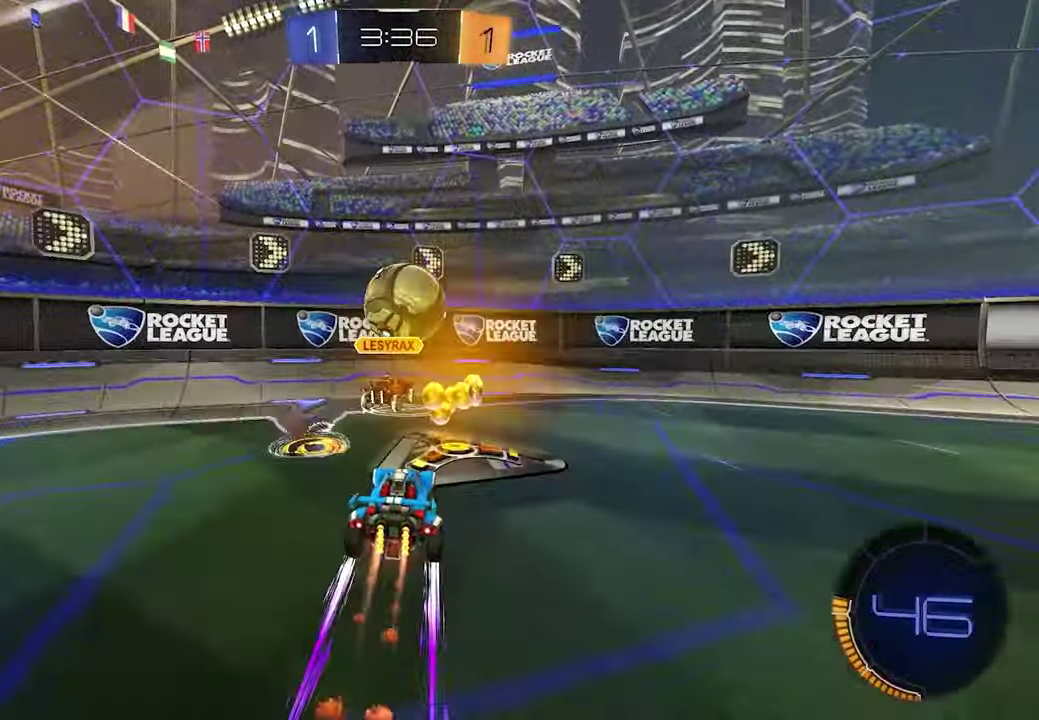
{"buttons": ["R2"], "left_stick": "right", "right_stick": "center", "events": [[17, "X", "down"], [150, "X", "up"], [183, "L1", "up"], [217, "left_stick", "right"], [333, "left_stick", "down-right"], [350, "R1", "down"], [383, "X", "down"], [400, "left_stick", "right"], [500, "R1", "up"], [500, "X", "up"]]}